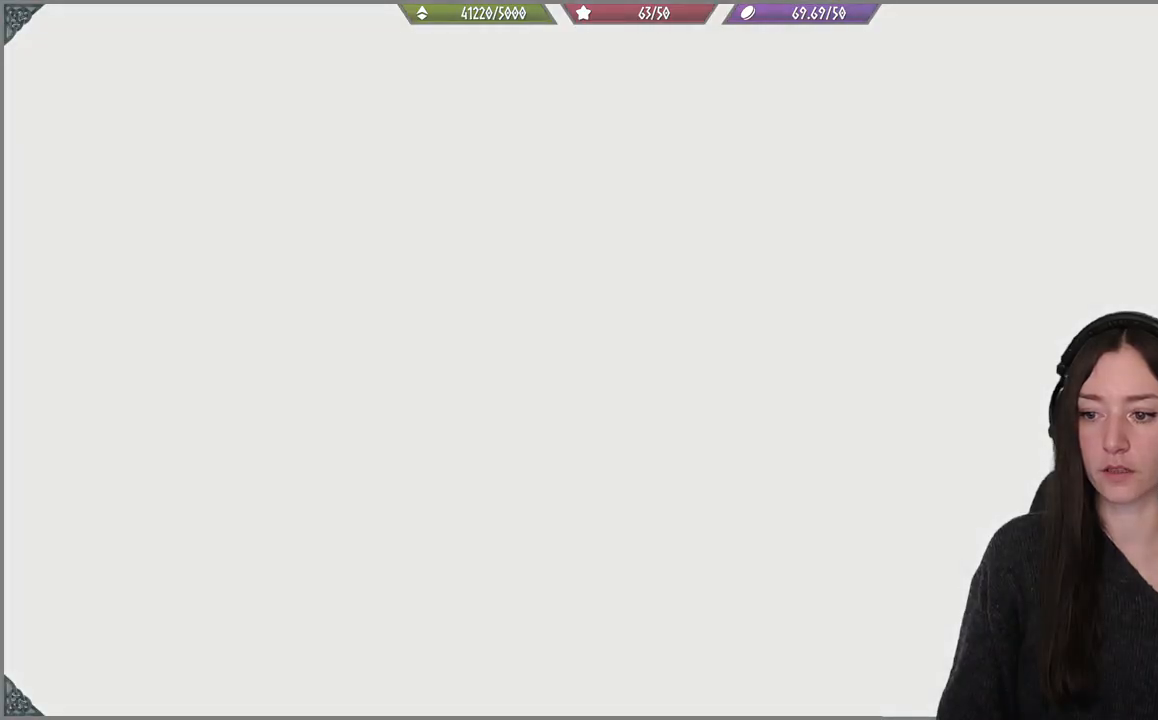
Gameplay with a controller (Xbox layout); each line is a JSON object with the inputs held at the frame after it. "events" lists button and stick changes between this image and that frame as [ms after this image, input, new state], when the widget could be followed in between.
{"buttons": [], "left_stick": "center", "right_stick": "center", "events": []}
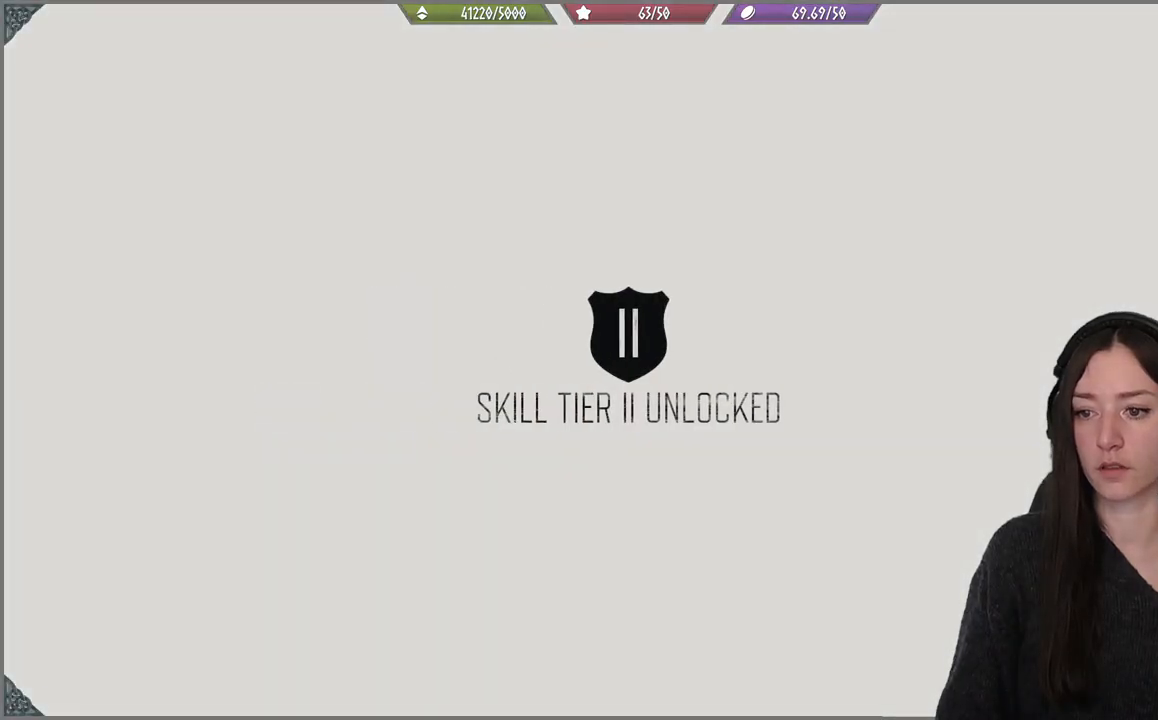
{"buttons": [], "left_stick": "center", "right_stick": "center", "events": []}
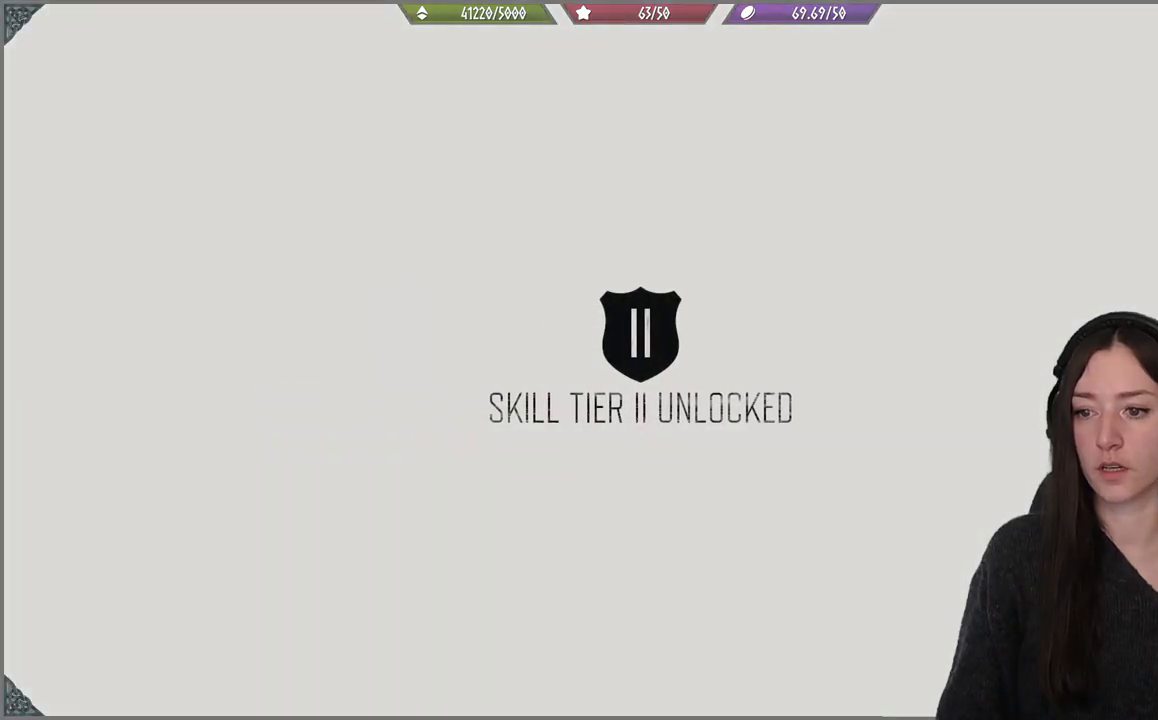
{"buttons": [], "left_stick": "center", "right_stick": "center", "events": []}
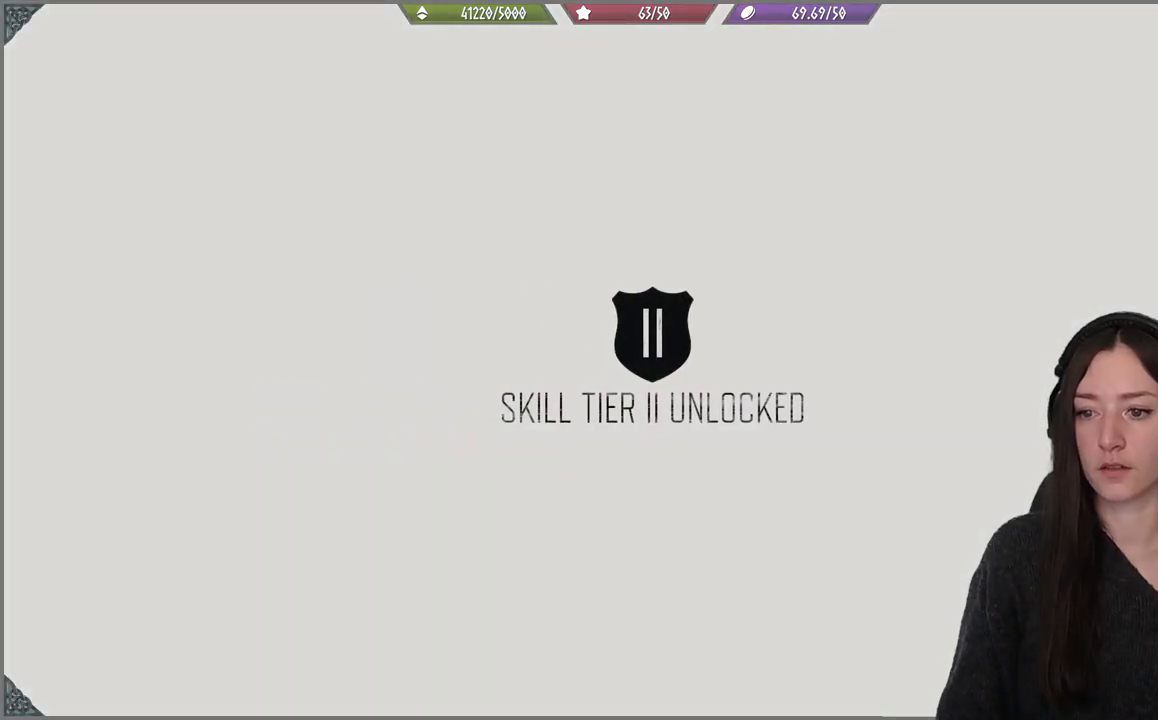
{"buttons": [], "left_stick": "center", "right_stick": "center", "events": []}
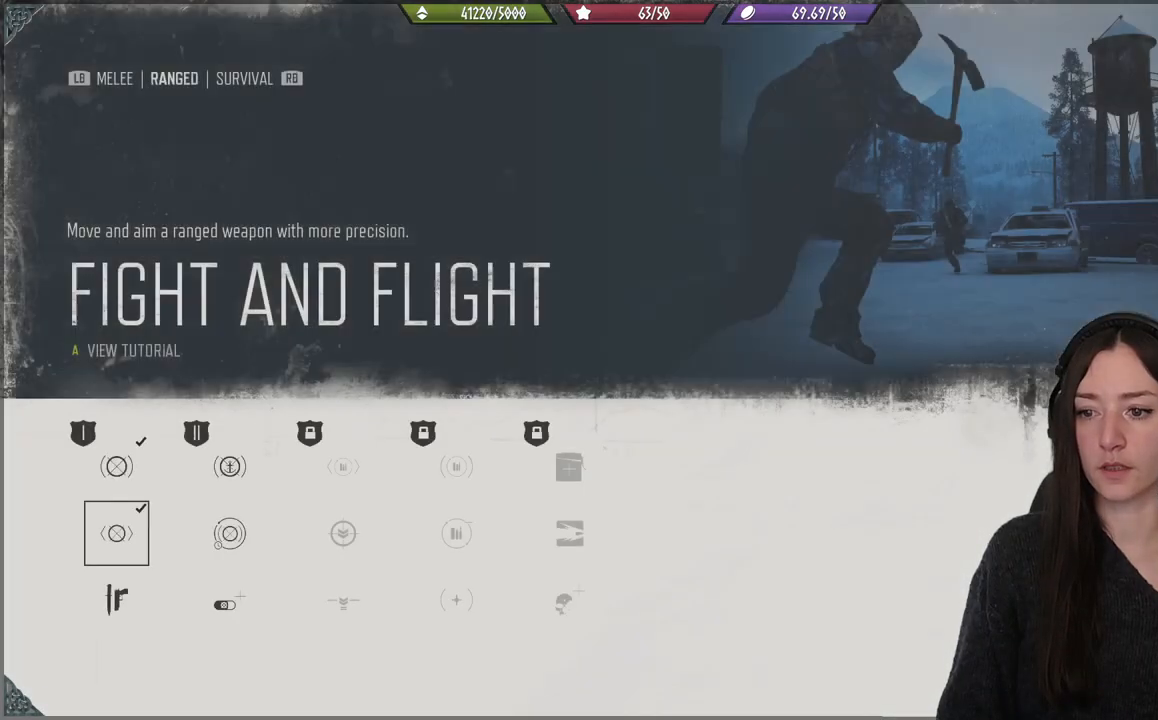
{"buttons": ["B"], "left_stick": "center", "right_stick": "center", "events": [[483, "B", "down"]]}
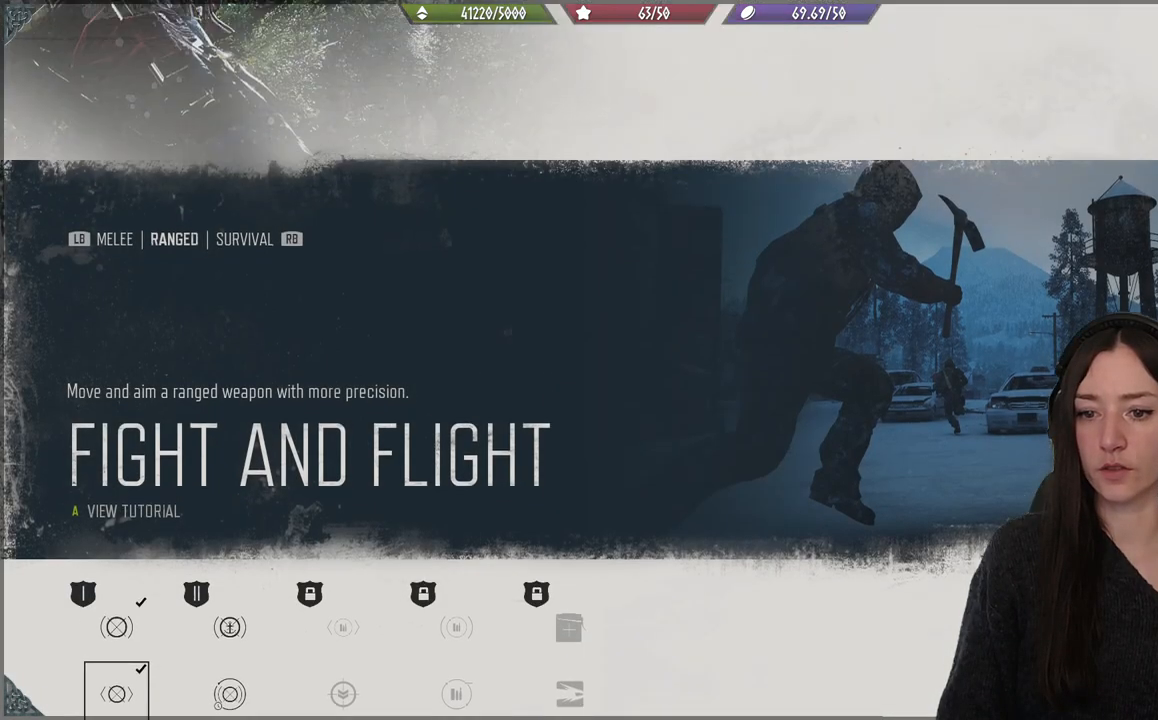
{"buttons": [], "left_stick": "center", "right_stick": "center", "events": [[150, "B", "up"]]}
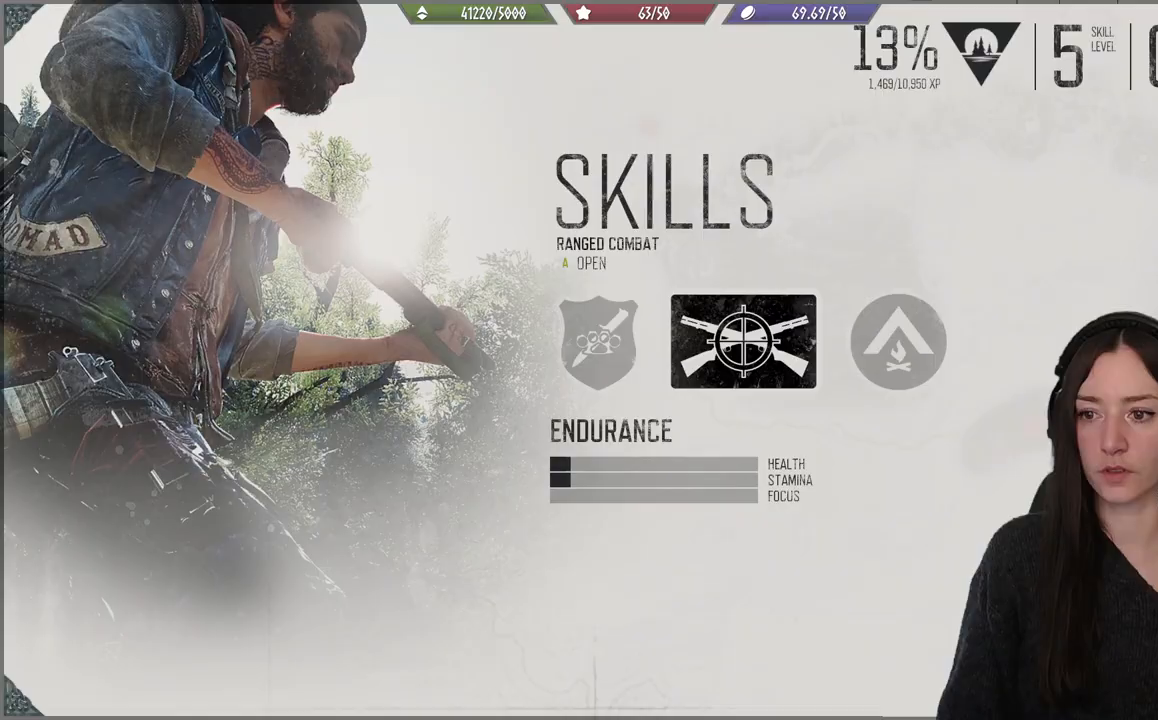
{"buttons": [], "left_stick": "center", "right_stick": "center", "events": [[283, "B", "down"], [400, "B", "up"]]}
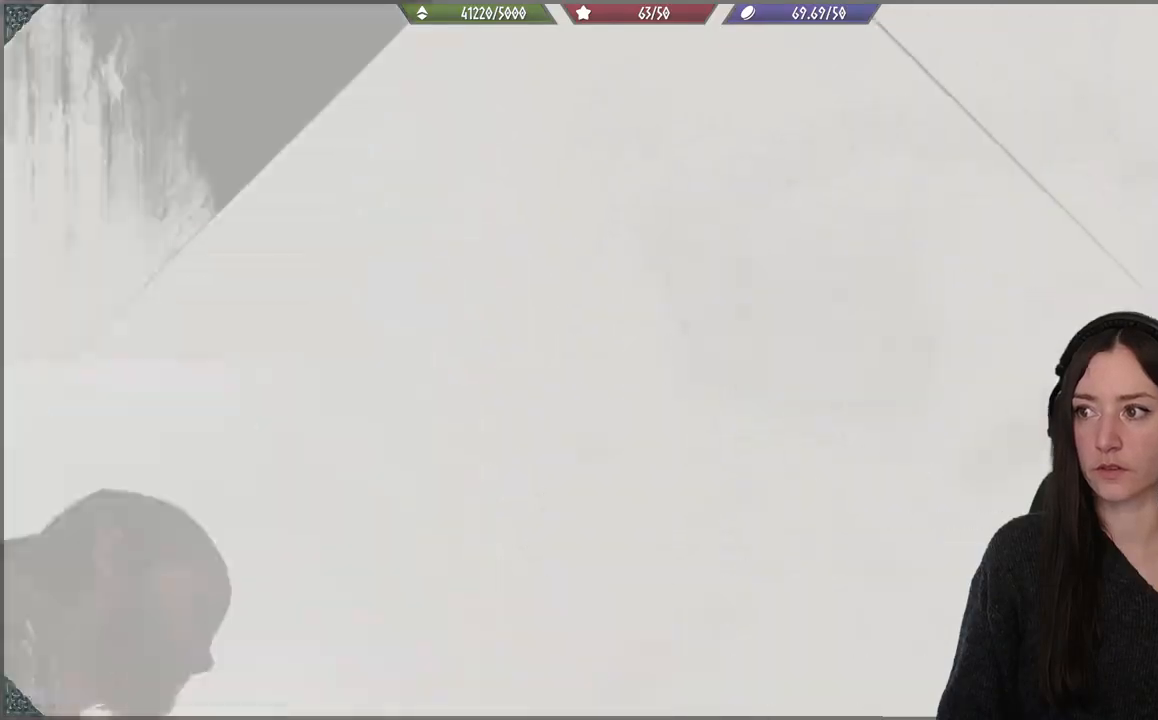
{"buttons": [], "left_stick": "center", "right_stick": "center", "events": []}
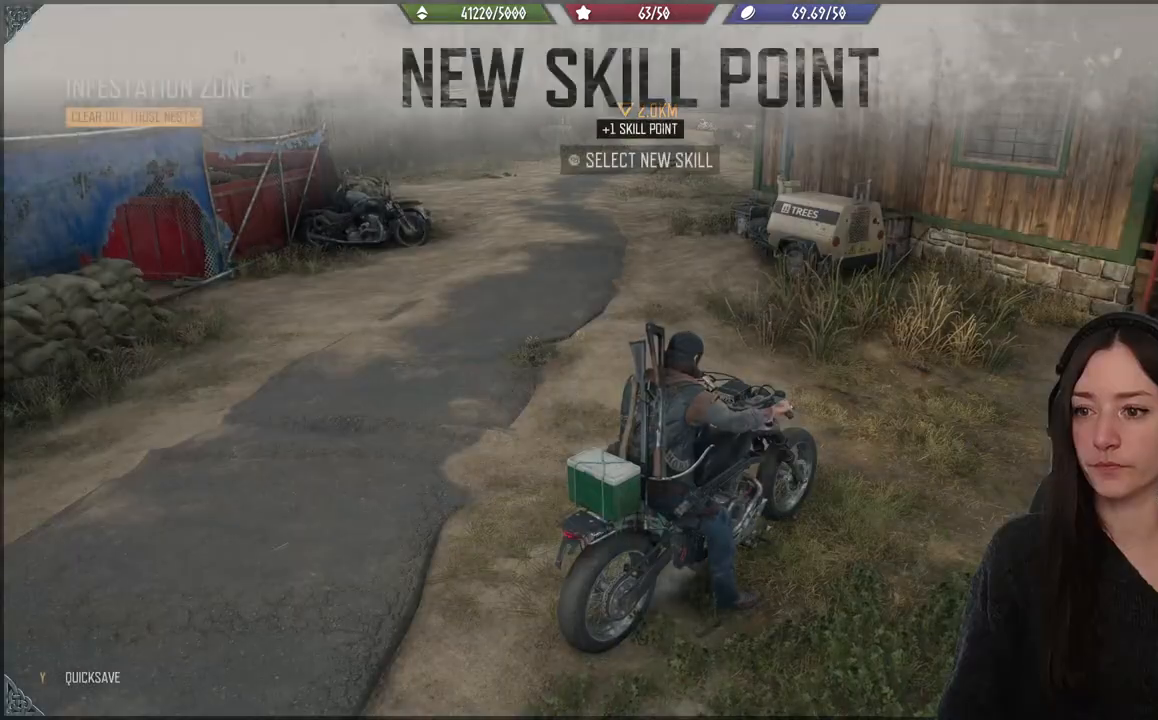
{"buttons": [], "left_stick": "left", "right_stick": "center", "events": [[383, "left_stick", "left"]]}
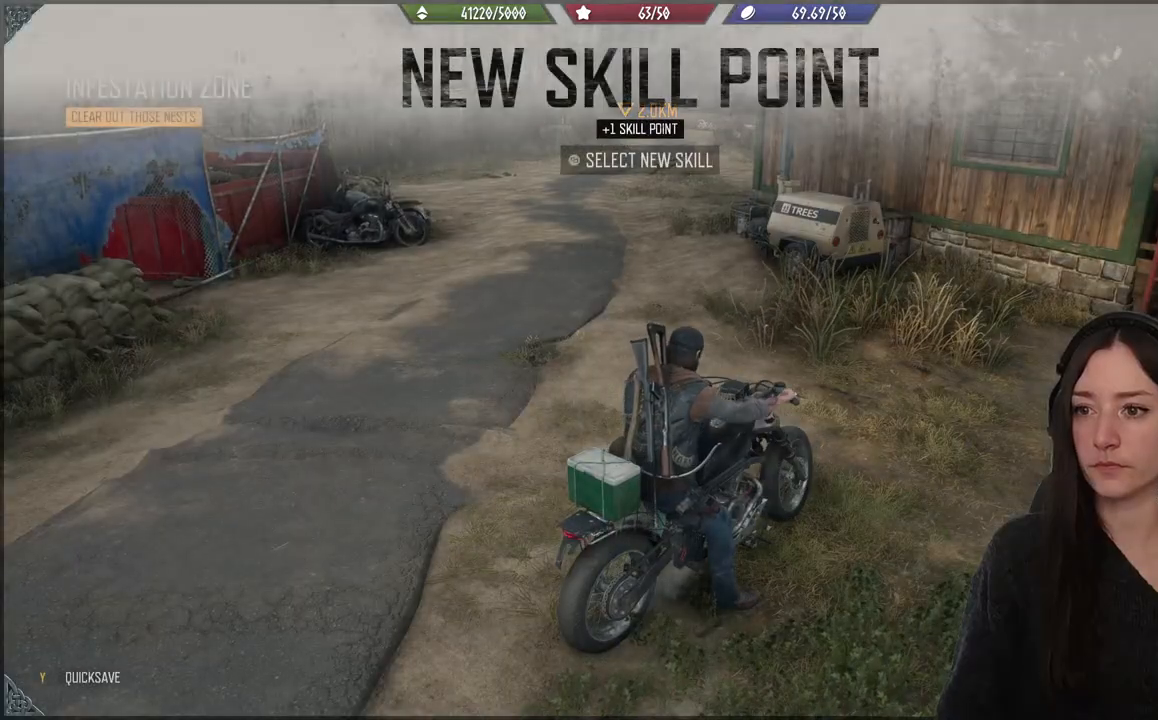
{"buttons": [], "left_stick": "left", "right_stick": "center", "events": [[33, "right_stick", "up"], [383, "right_stick", "center"]]}
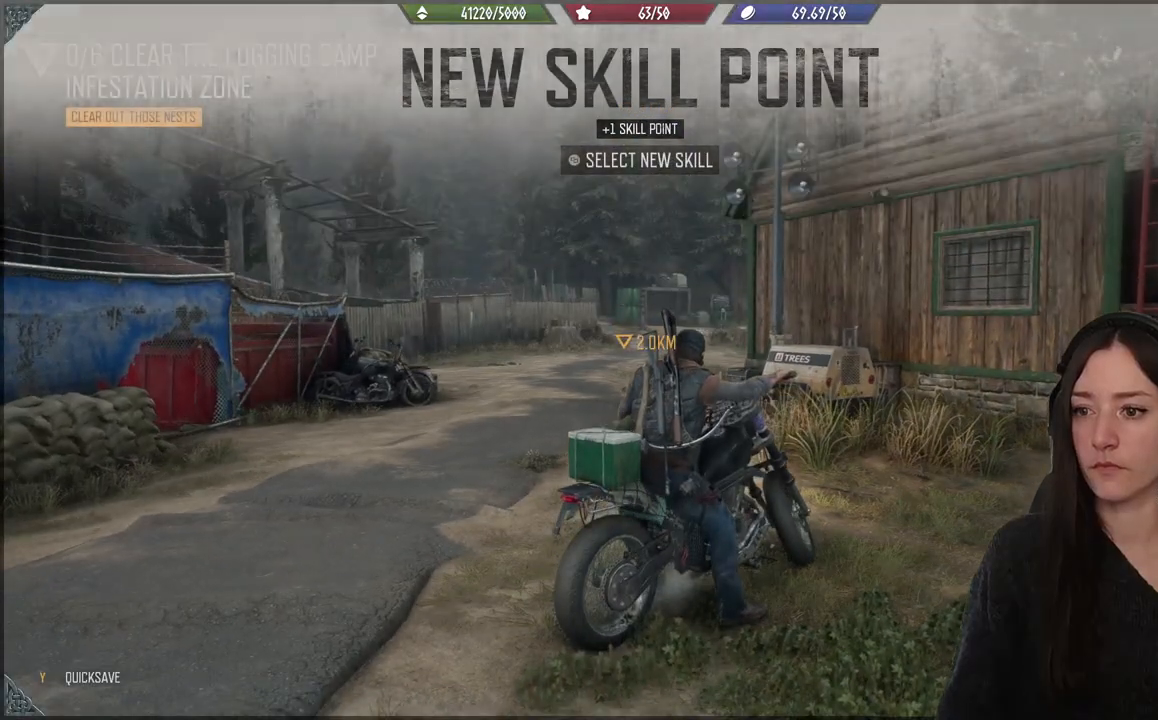
{"buttons": ["R2"], "left_stick": "left", "right_stick": "down", "events": [[167, "right_stick", "down"], [250, "R2", "down"]]}
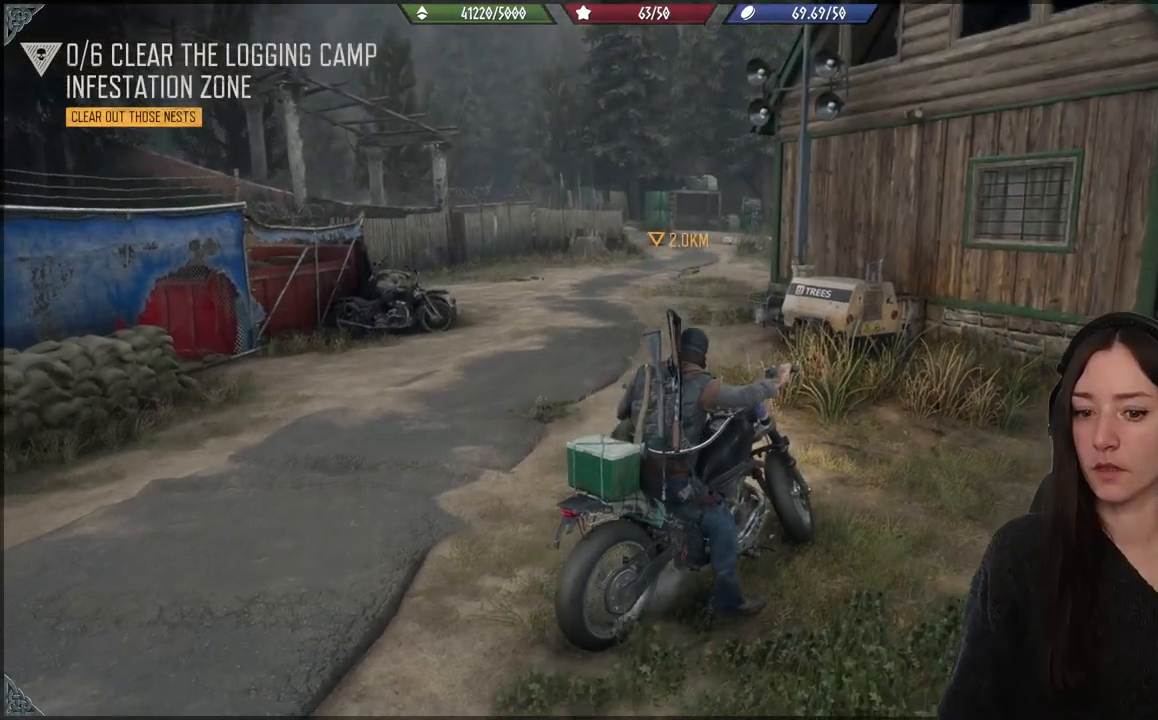
{"buttons": [], "left_stick": "left", "right_stick": "center", "events": [[50, "right_stick", "center"], [83, "R2", "up"]]}
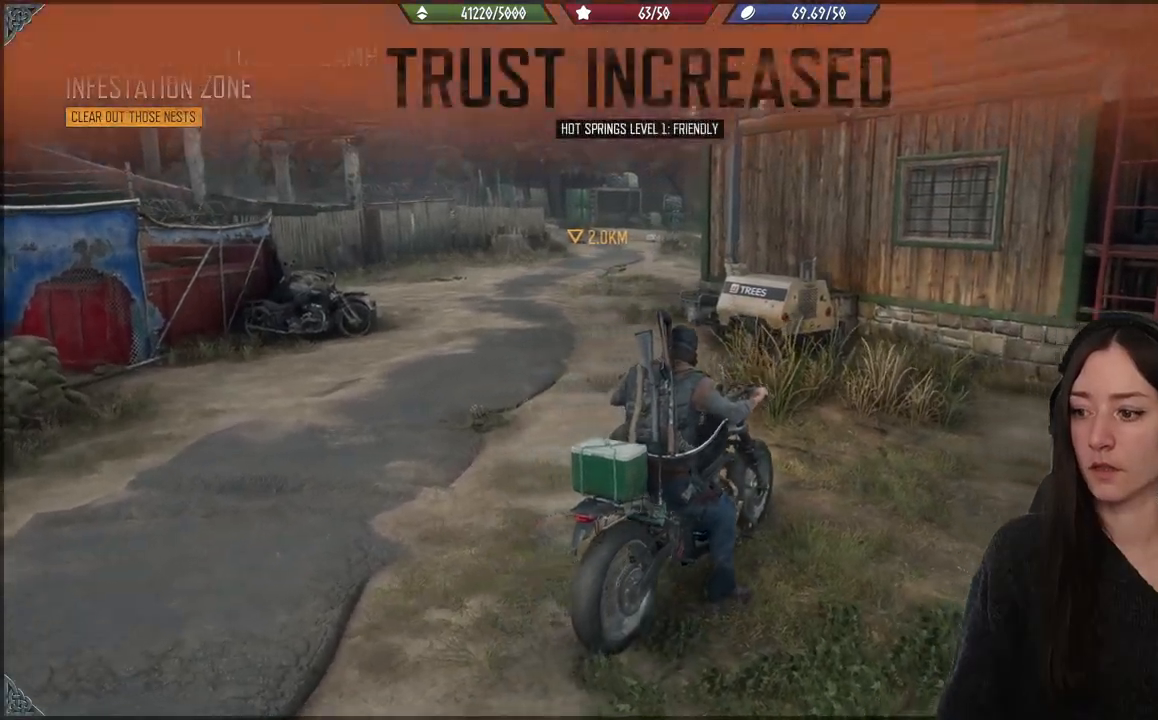
{"buttons": ["R2"], "left_stick": "left", "right_stick": "left", "events": [[283, "right_stick", "left"], [433, "R2", "down"]]}
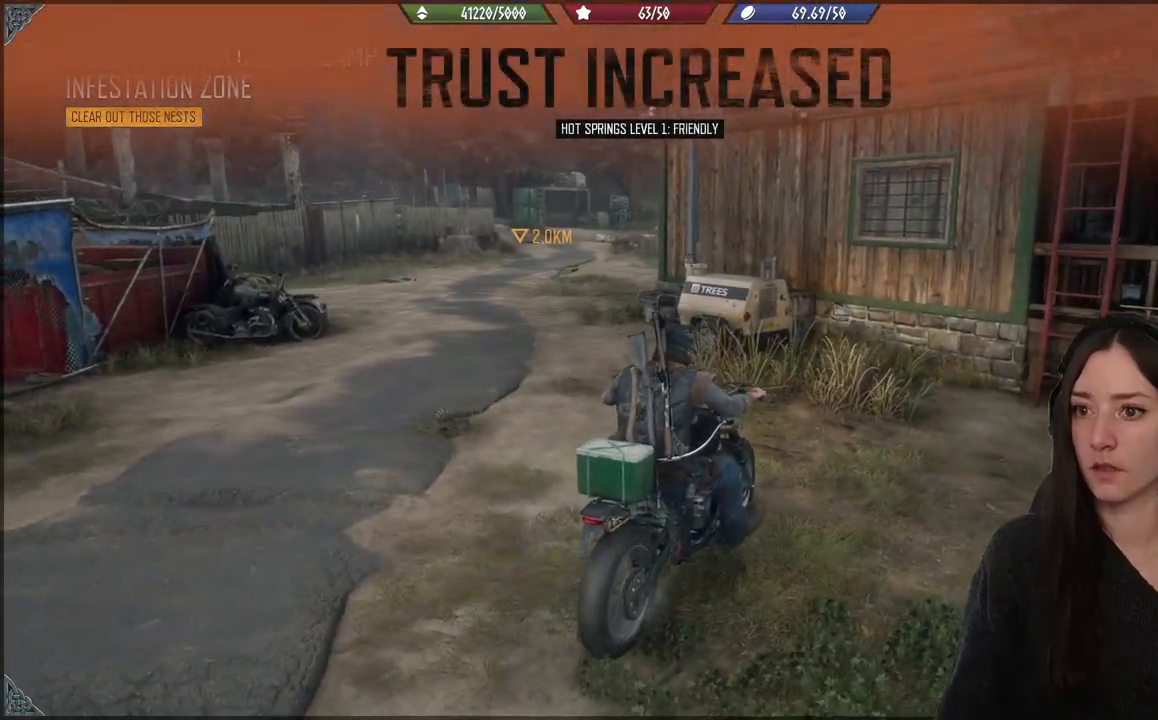
{"buttons": [], "left_stick": "left", "right_stick": "left", "events": [[500, "R2", "up"]]}
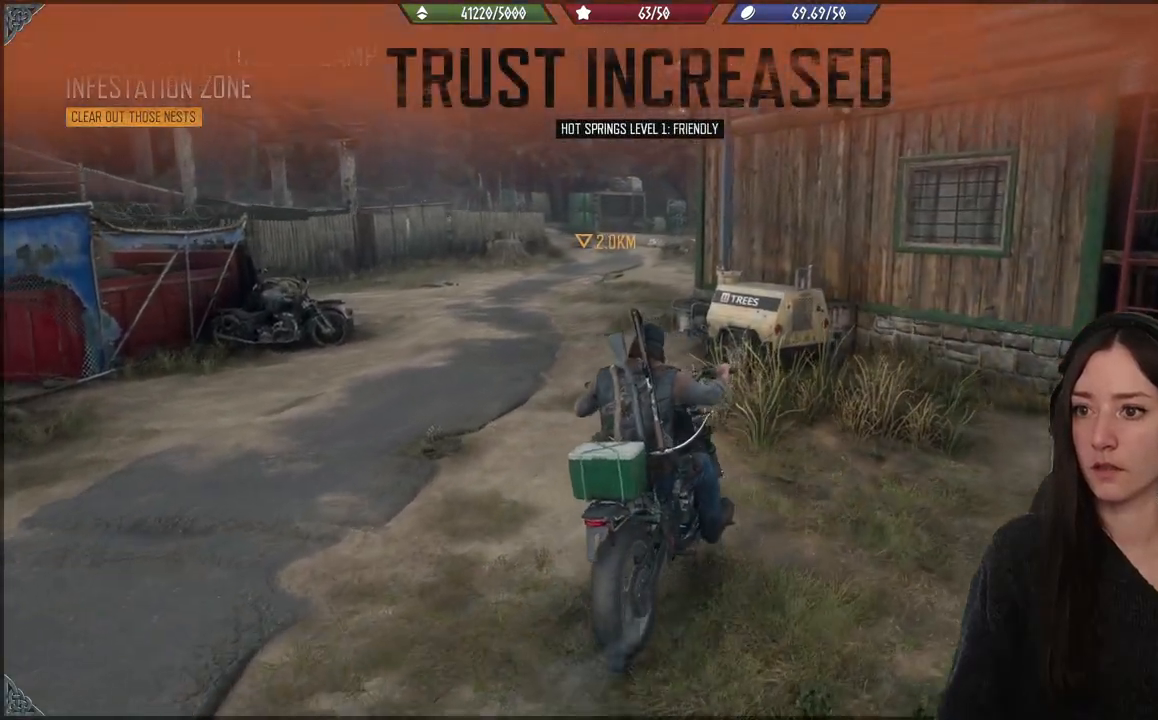
{"buttons": ["R2"], "left_stick": "up", "right_stick": "left", "events": [[400, "left_stick", "up"], [450, "R2", "down"]]}
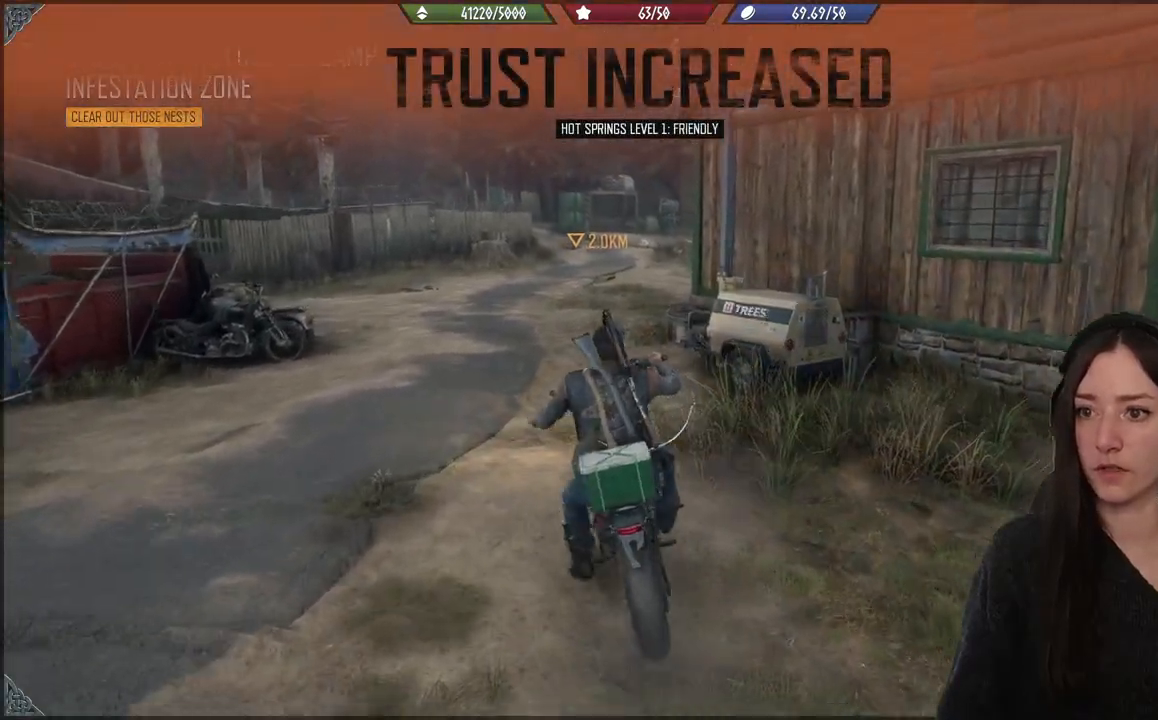
{"buttons": [], "left_stick": "up", "right_stick": "left", "events": [[267, "R2", "up"]]}
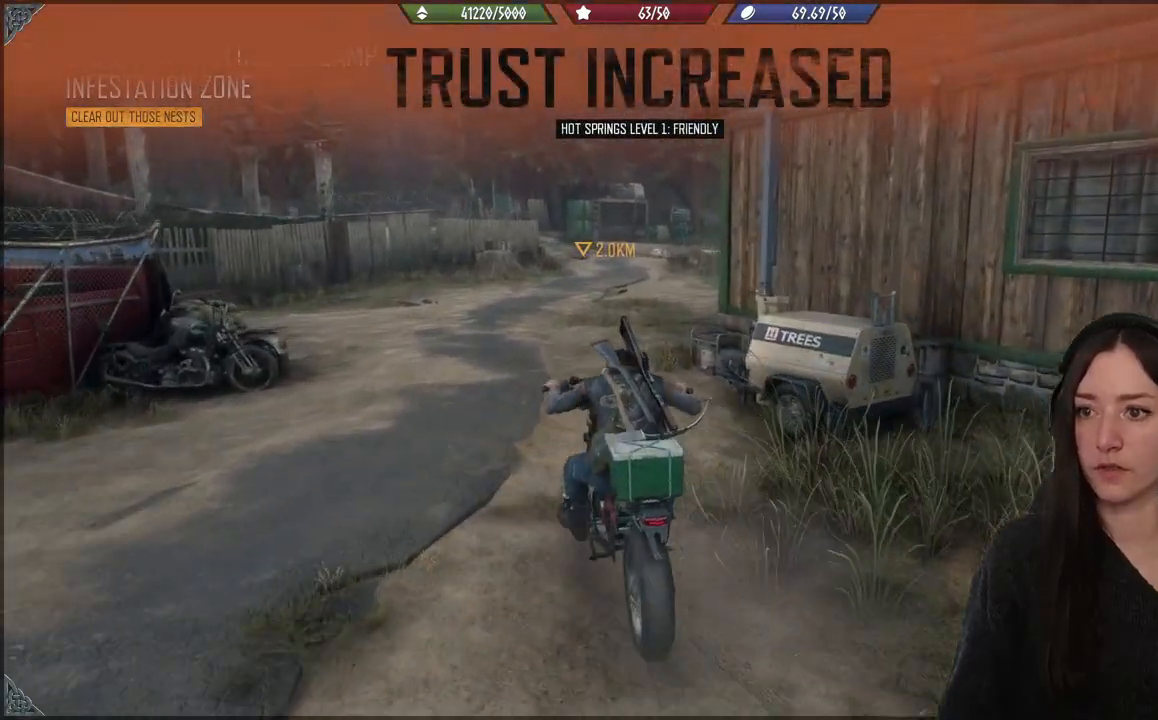
{"buttons": ["R2"], "left_stick": "up", "right_stick": "center", "events": [[17, "R2", "down"], [67, "right_stick", "center"]]}
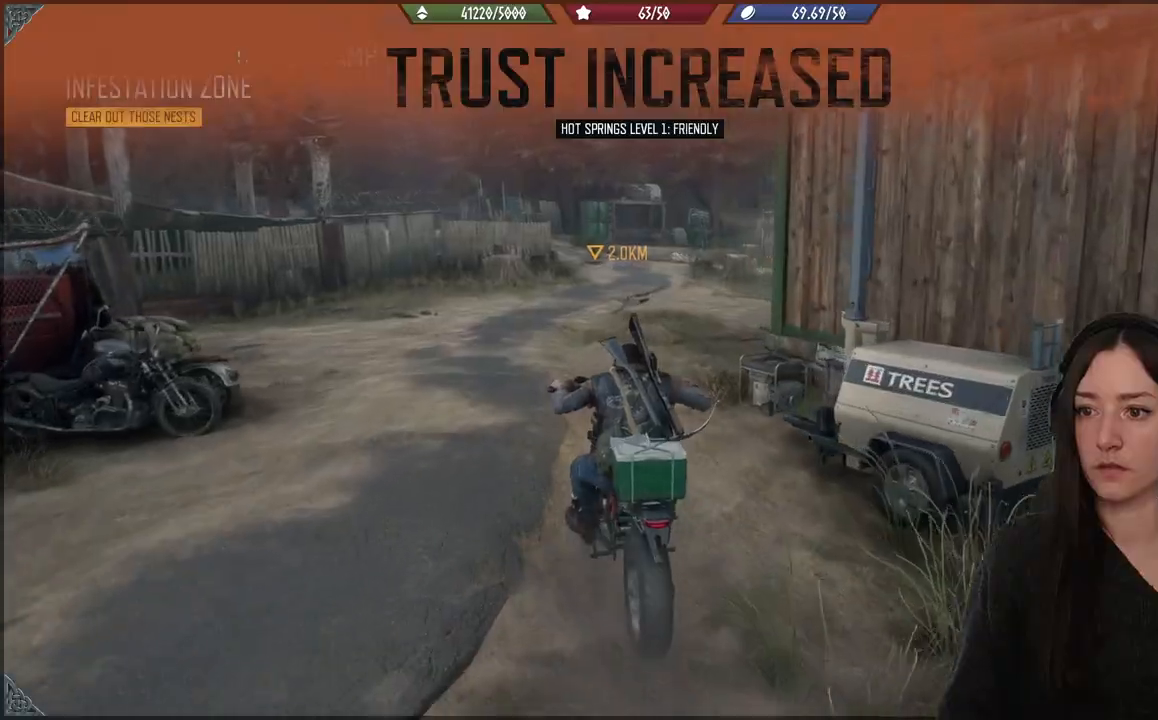
{"buttons": ["R2"], "left_stick": "up", "right_stick": "center", "events": [[67, "R2", "up"], [300, "R2", "down"]]}
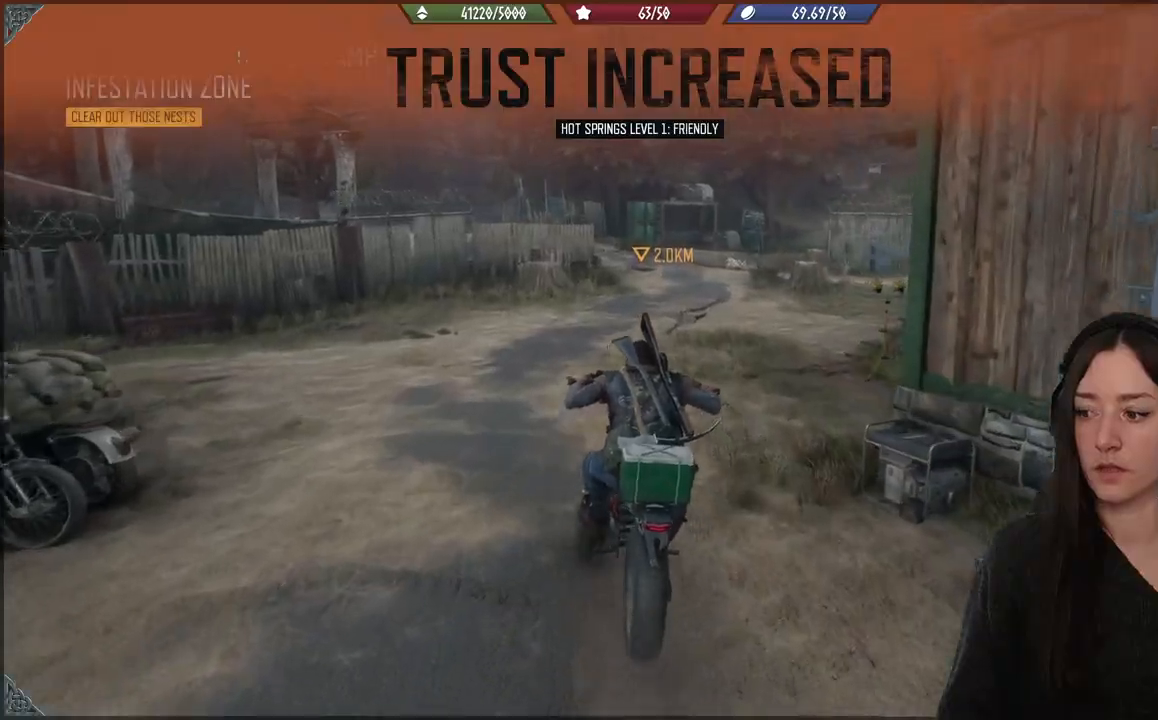
{"buttons": [], "left_stick": "up", "right_stick": "center", "events": [[200, "R2", "up"]]}
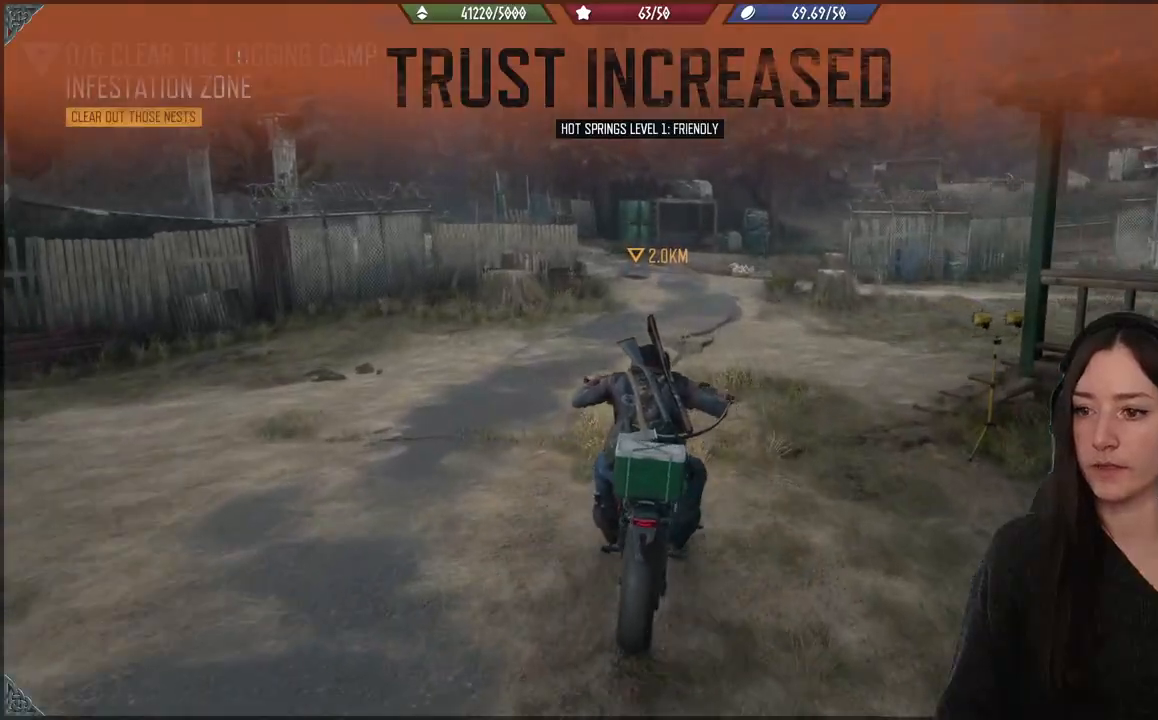
{"buttons": [], "left_stick": "up", "right_stick": "center", "events": []}
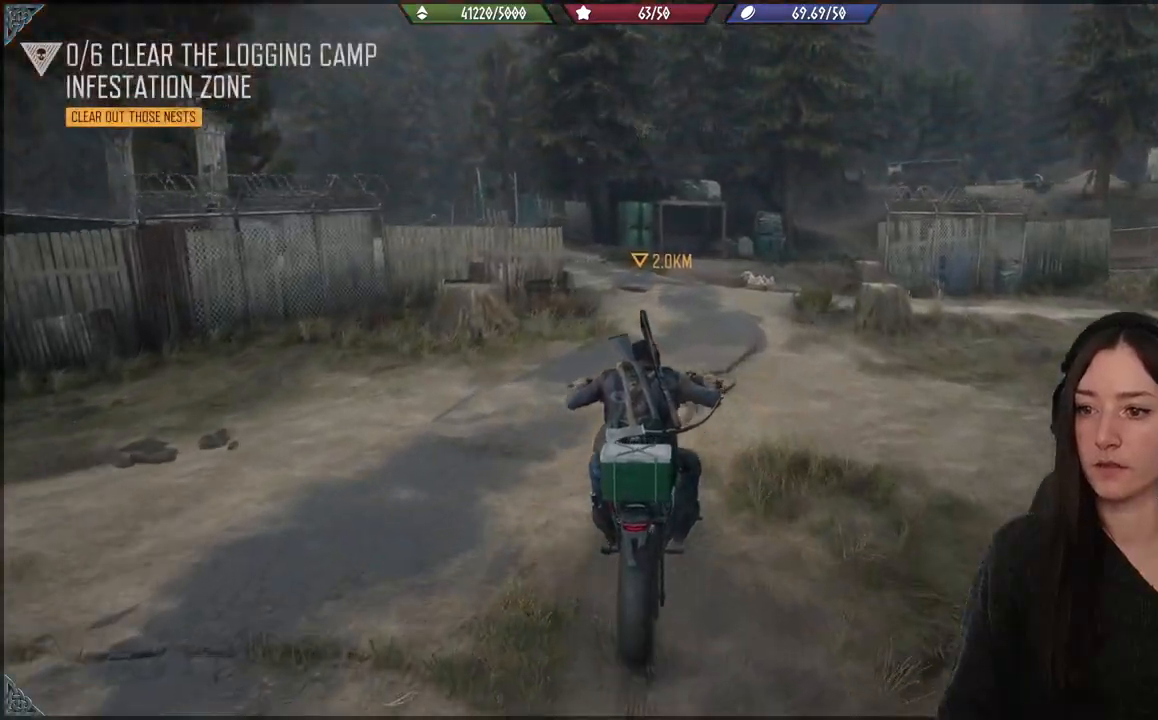
{"buttons": [], "left_stick": "up", "right_stick": "down-left", "events": [[17, "right_stick", "up-left"], [200, "right_stick", "center"], [483, "right_stick", "down-left"]]}
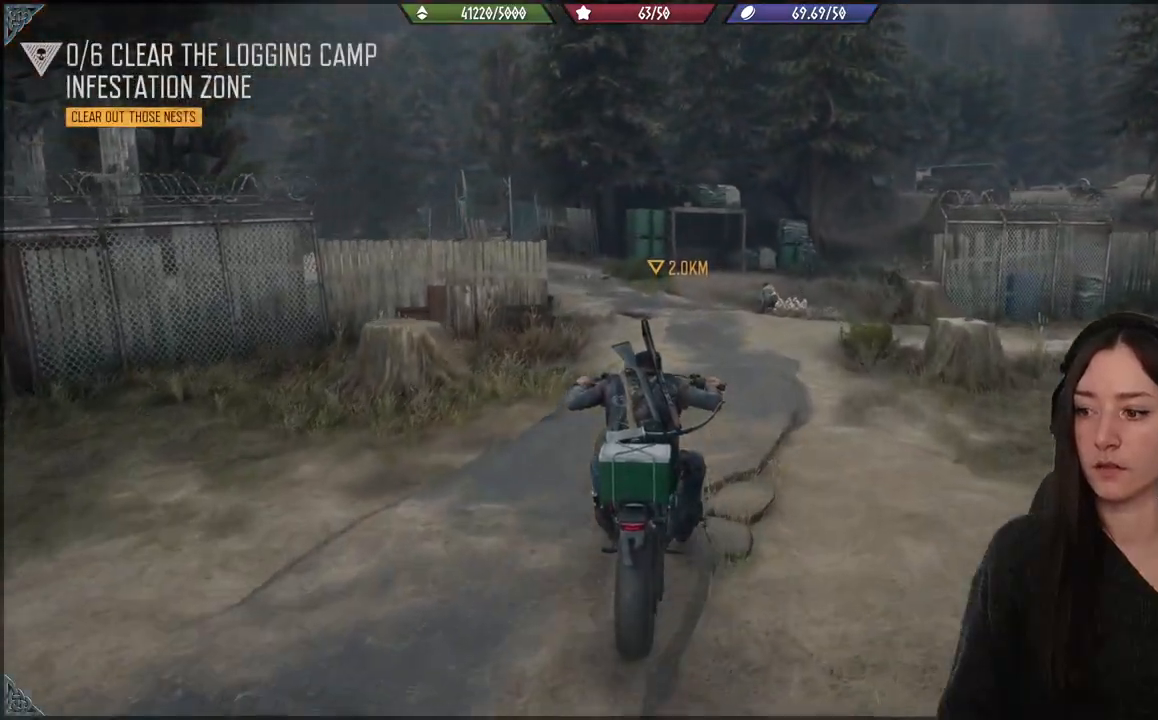
{"buttons": [], "left_stick": "up", "right_stick": "down-left", "events": []}
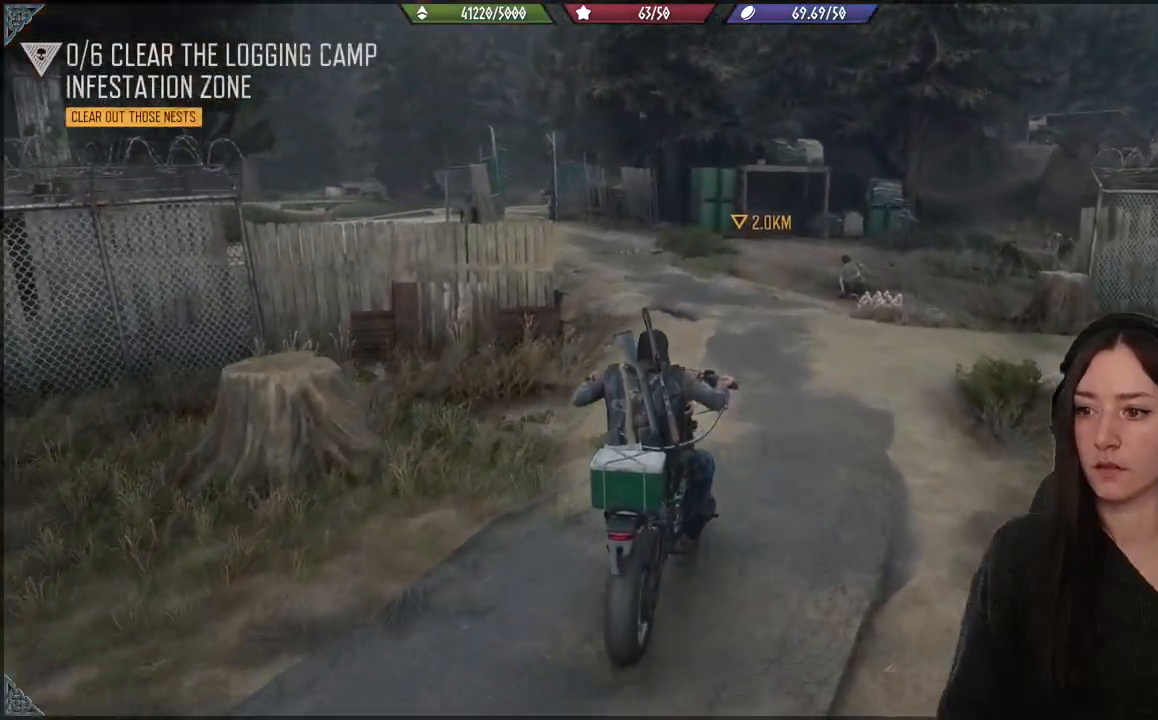
{"buttons": [], "left_stick": "center", "right_stick": "center", "events": [[50, "left_stick", "center"], [50, "right_stick", "center"]]}
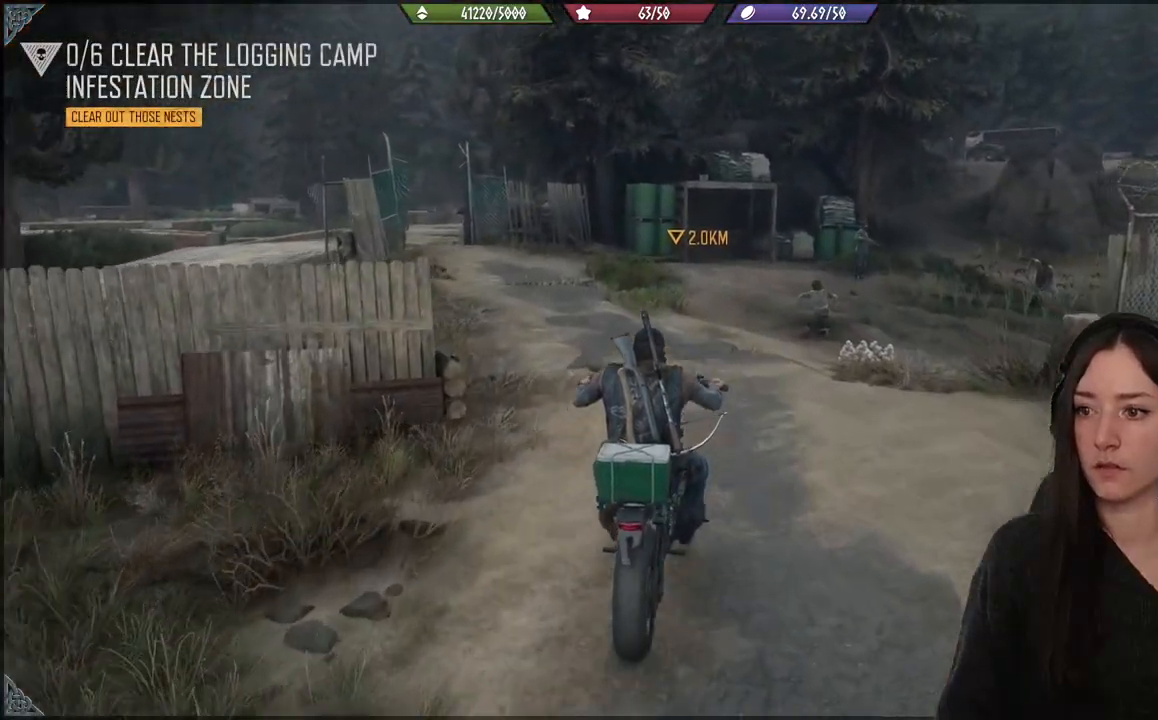
{"buttons": [], "left_stick": "up-left", "right_stick": "left", "events": [[117, "left_stick", "left"], [217, "right_stick", "left"], [300, "left_stick", "up-left"]]}
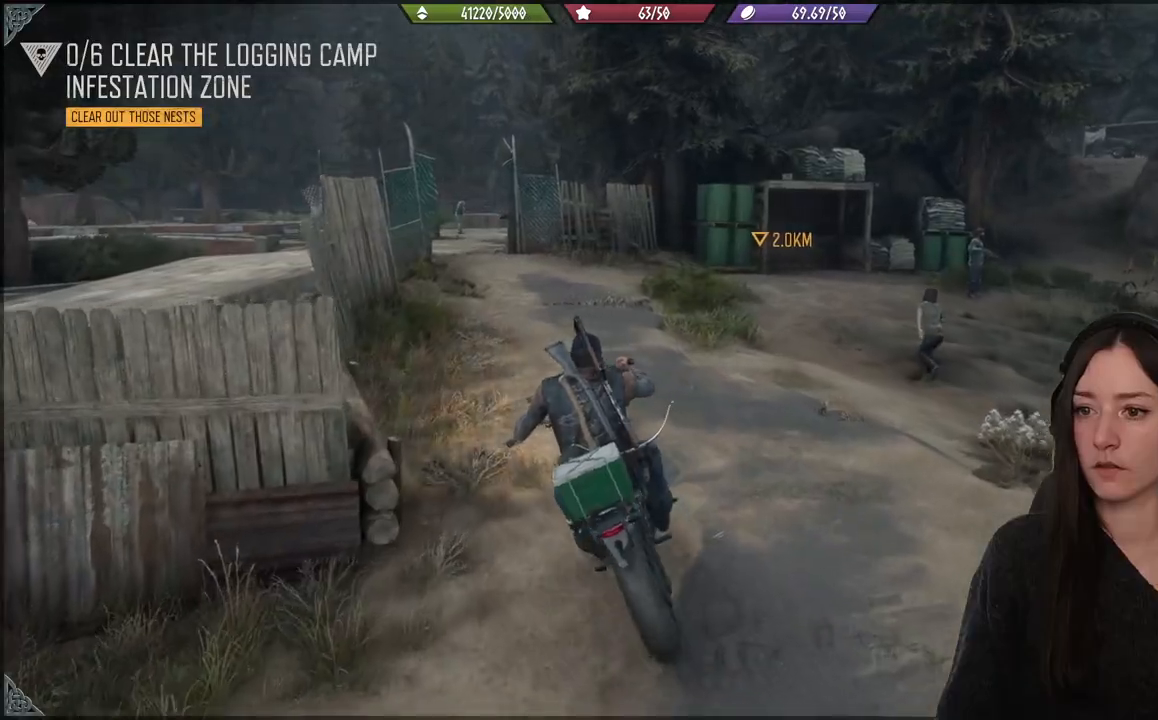
{"buttons": [], "left_stick": "up", "right_stick": "left", "events": [[33, "right_stick", "center"], [250, "left_stick", "center"], [367, "left_stick", "up"], [417, "right_stick", "left"]]}
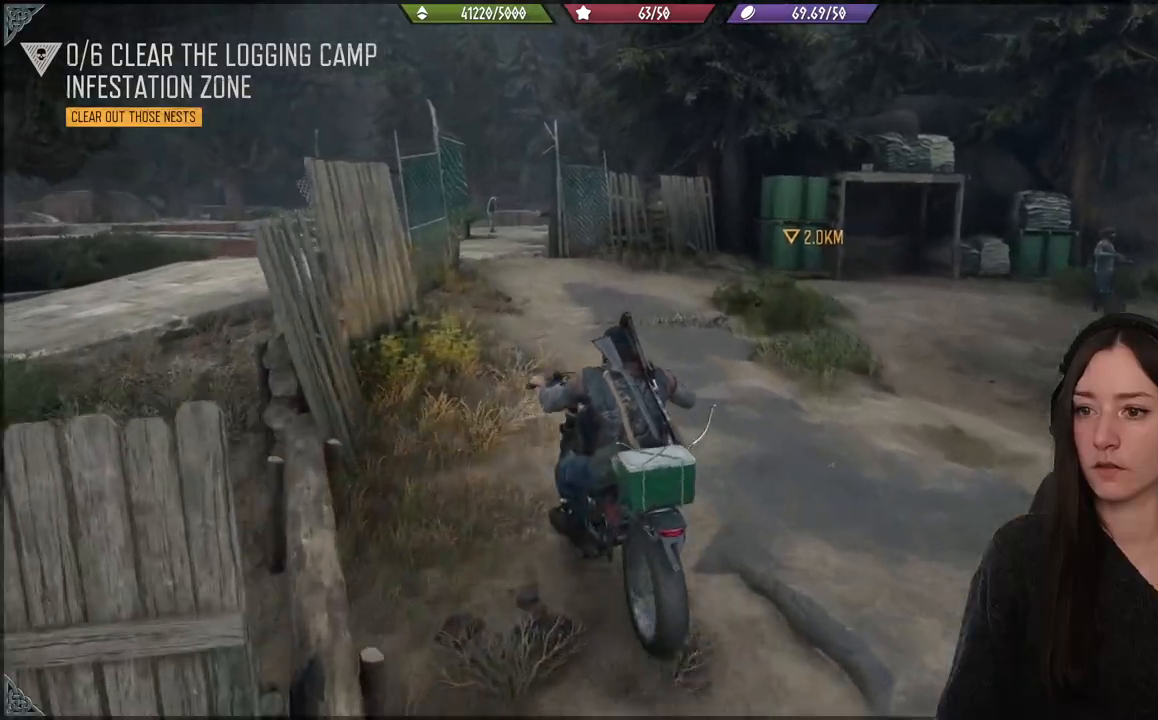
{"buttons": [], "left_stick": "up", "right_stick": "left", "events": []}
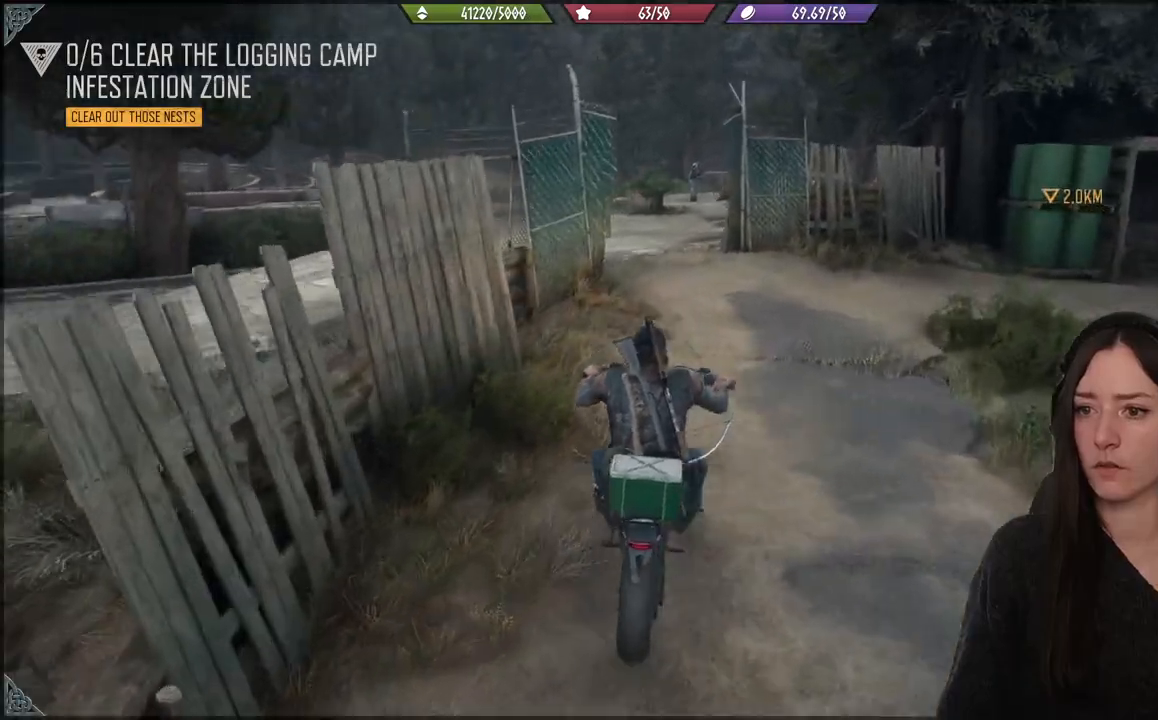
{"buttons": [], "left_stick": "up", "right_stick": "center", "events": [[133, "right_stick", "center"]]}
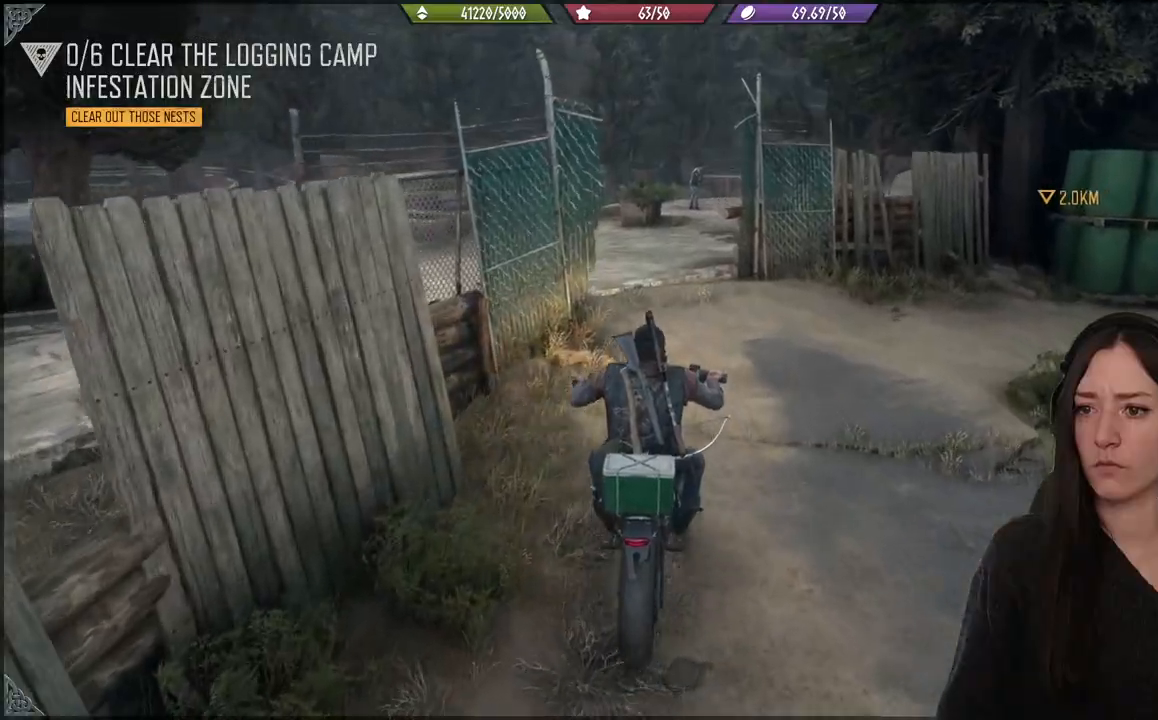
{"buttons": ["R2"], "left_stick": "up", "right_stick": "center", "events": [[167, "right_stick", "down-left"], [350, "right_stick", "center"], [383, "R2", "down"]]}
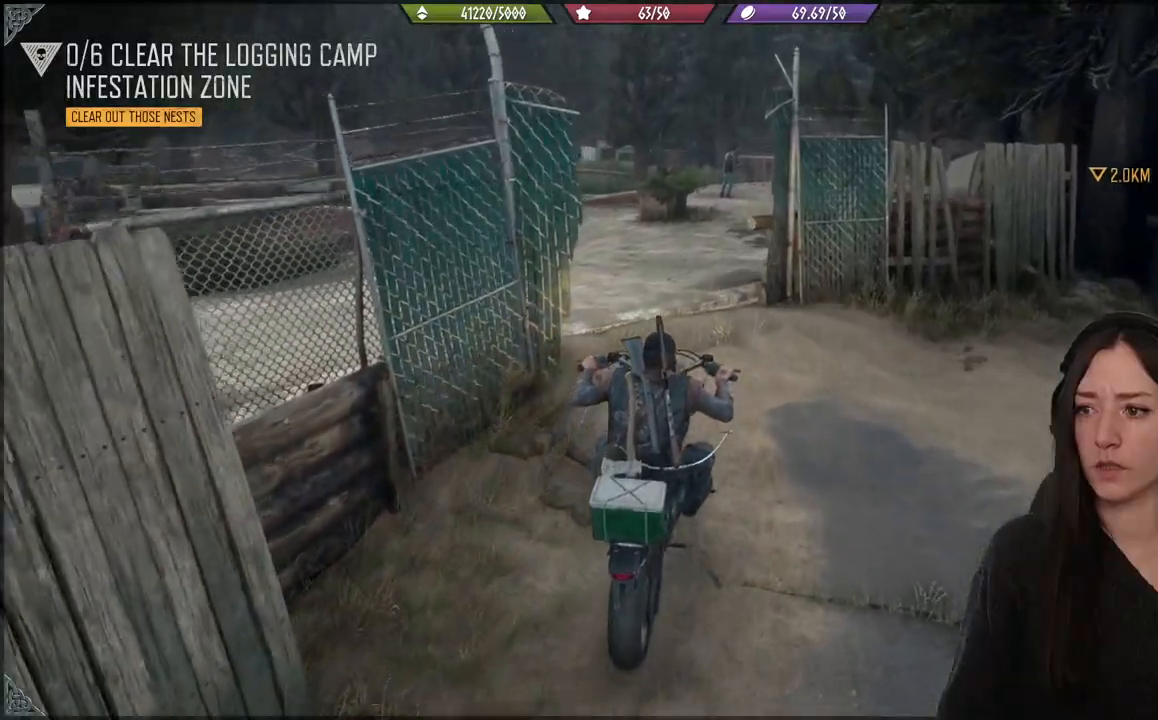
{"buttons": [], "left_stick": "up", "right_stick": "right", "events": [[283, "R2", "up"], [500, "right_stick", "right"]]}
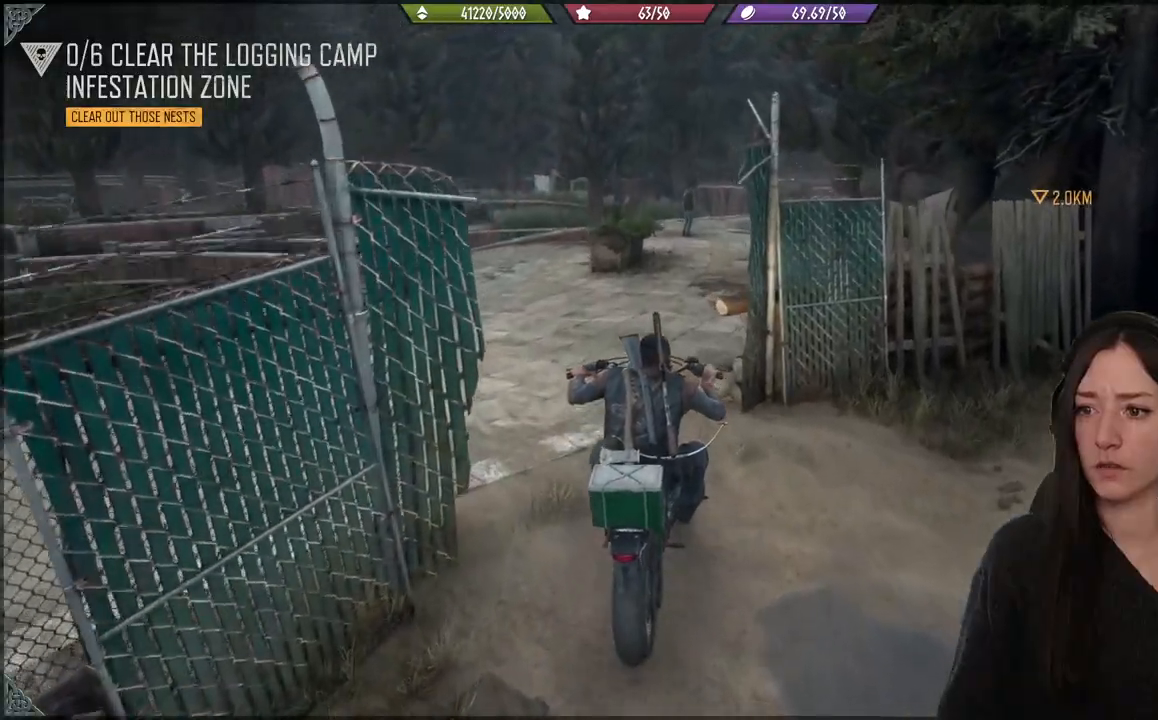
{"buttons": [], "left_stick": "center", "right_stick": "right", "events": [[350, "left_stick", "center"]]}